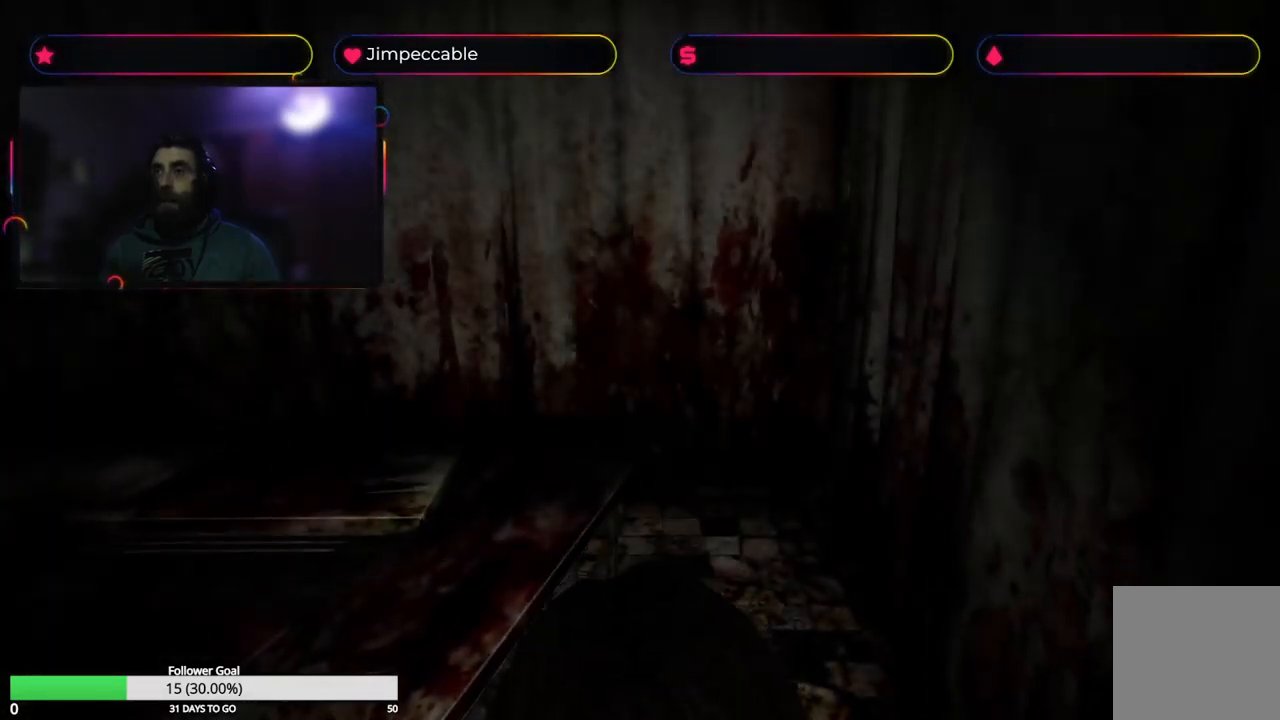
Gameplay with a controller (Xbox layout); each line is a JSON object with the inputs held at the frame after it. "events" lists button and stick changes between this image and that frame as [ms after this image, input, new state], when the widget could be followed in between.
{"buttons": [], "left_stick": "center", "right_stick": "center", "events": []}
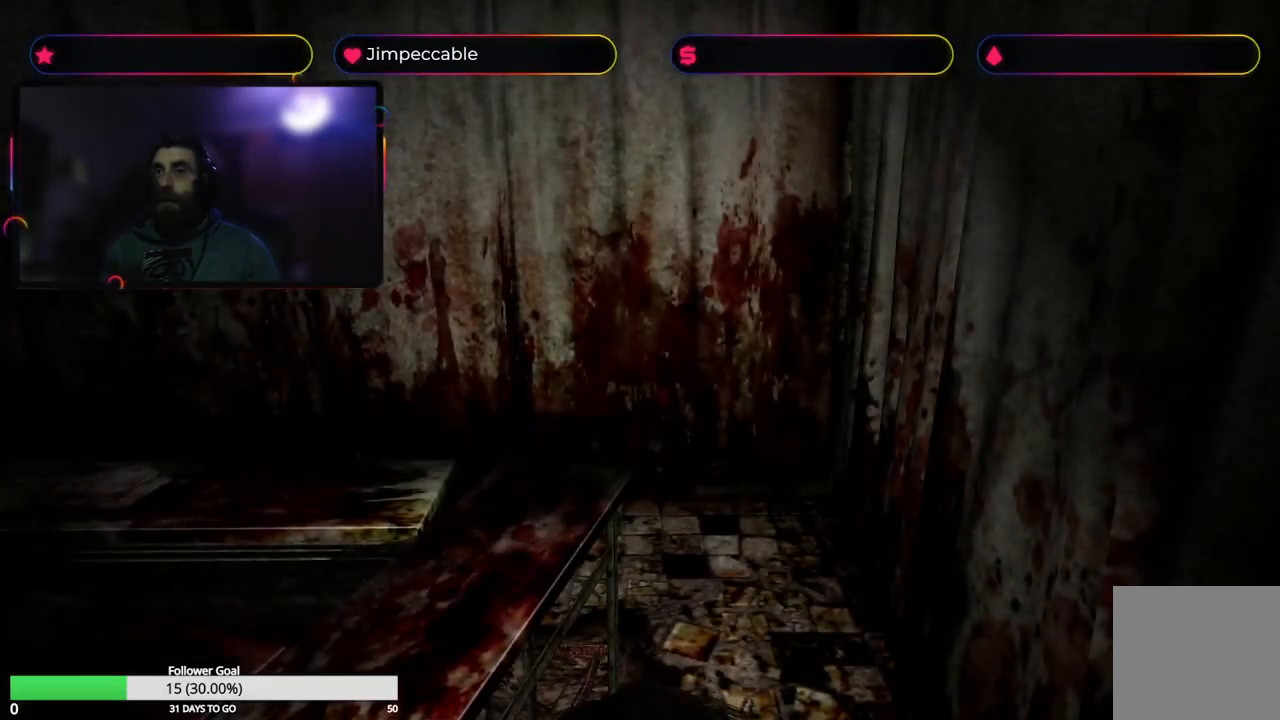
{"buttons": [], "left_stick": "left", "right_stick": "center", "events": [[50, "left_stick", "left"], [333, "left_stick", "center"], [400, "left_stick", "left"]]}
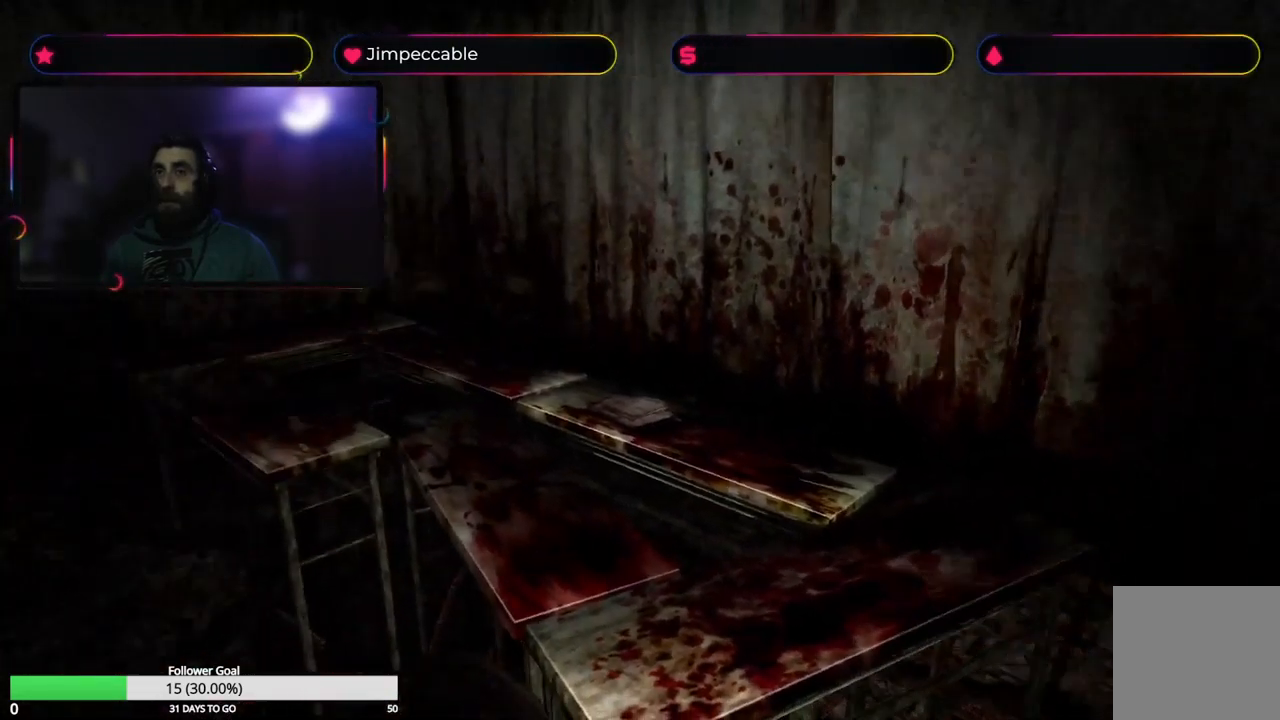
{"buttons": ["X"], "left_stick": "up", "right_stick": "center", "events": [[283, "X", "down"], [300, "left_stick", "up"]]}
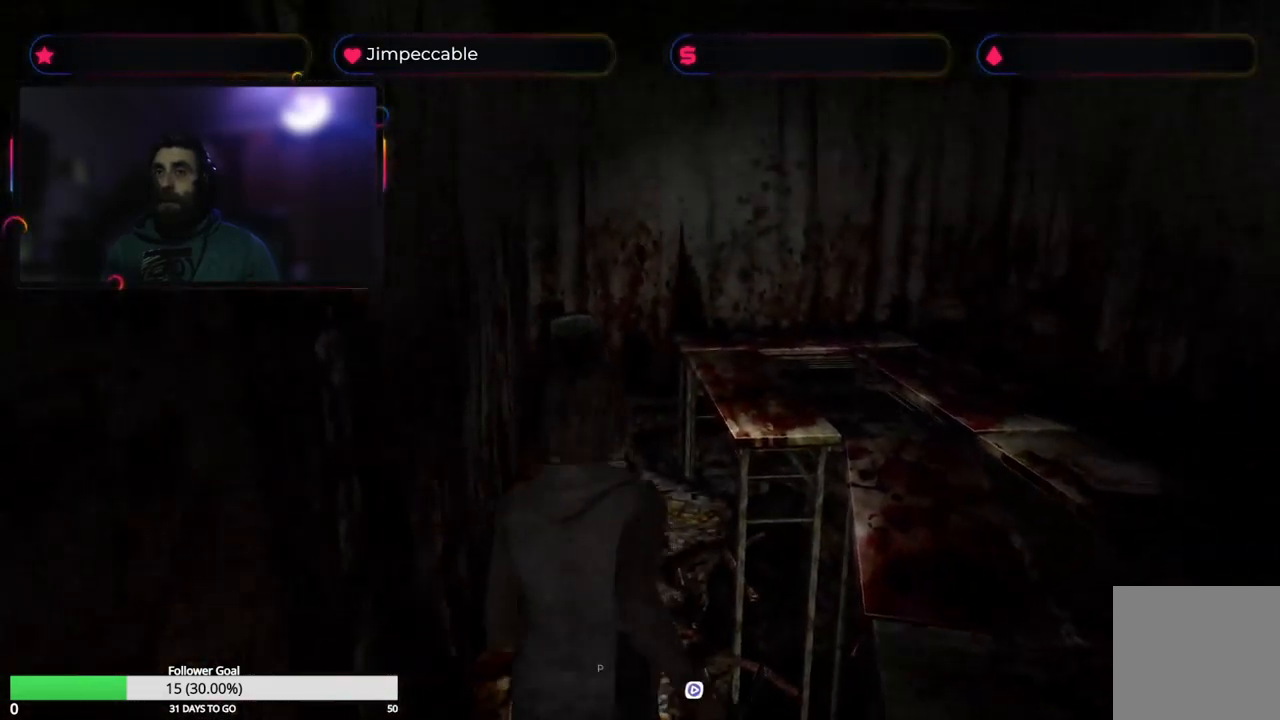
{"buttons": ["X"], "left_stick": "up", "right_stick": "center", "events": []}
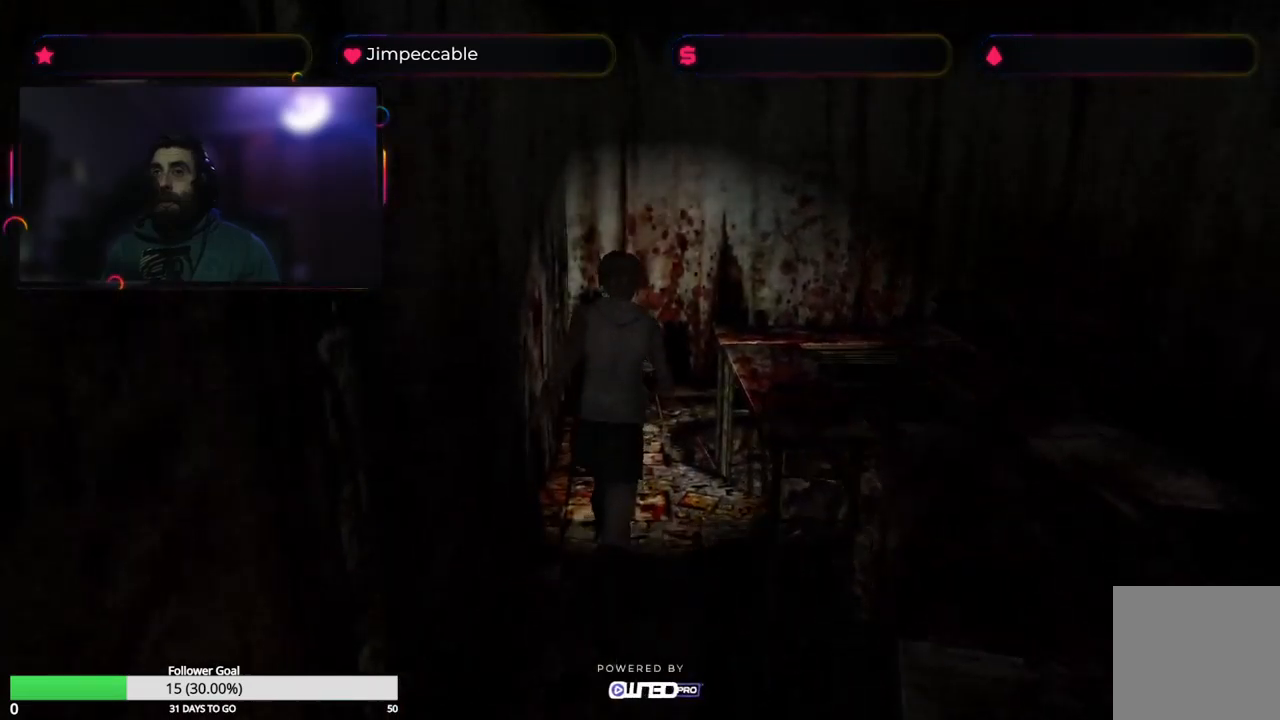
{"buttons": ["X"], "left_stick": "up-right", "right_stick": "center", "events": [[417, "left_stick", "up-right"]]}
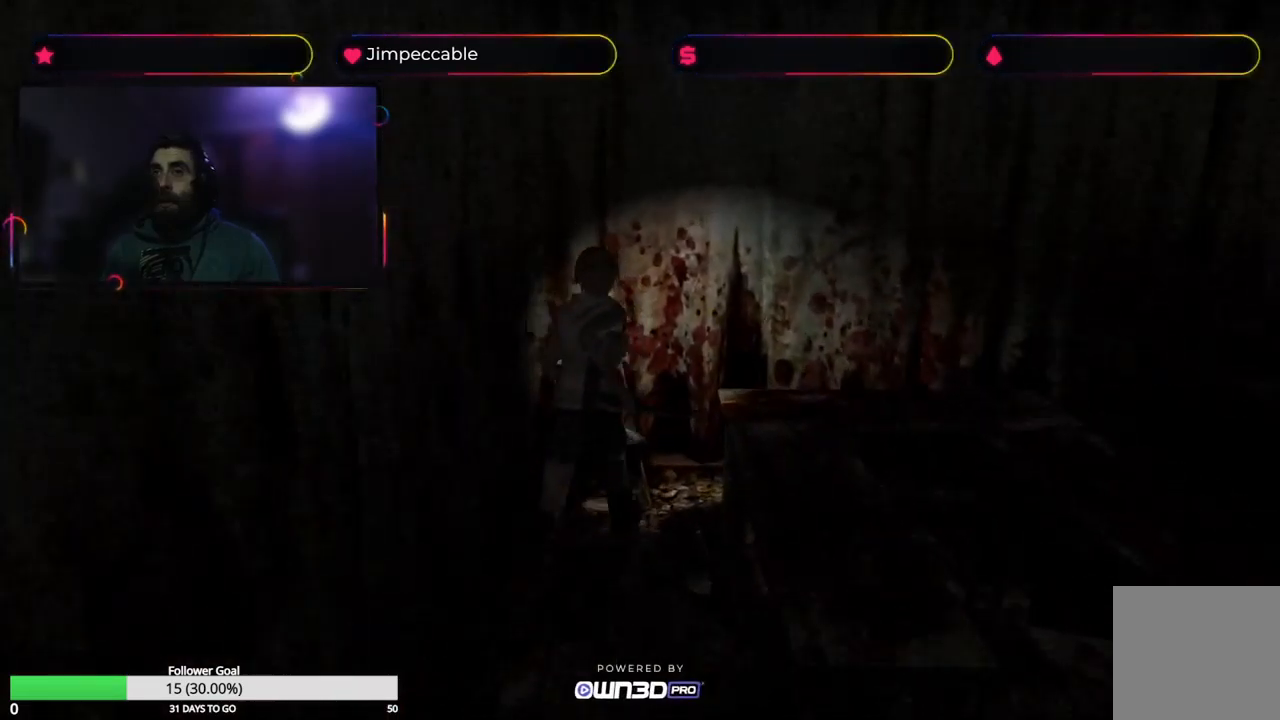
{"buttons": [], "left_stick": "up", "right_stick": "center", "events": [[417, "left_stick", "up"], [483, "X", "up"]]}
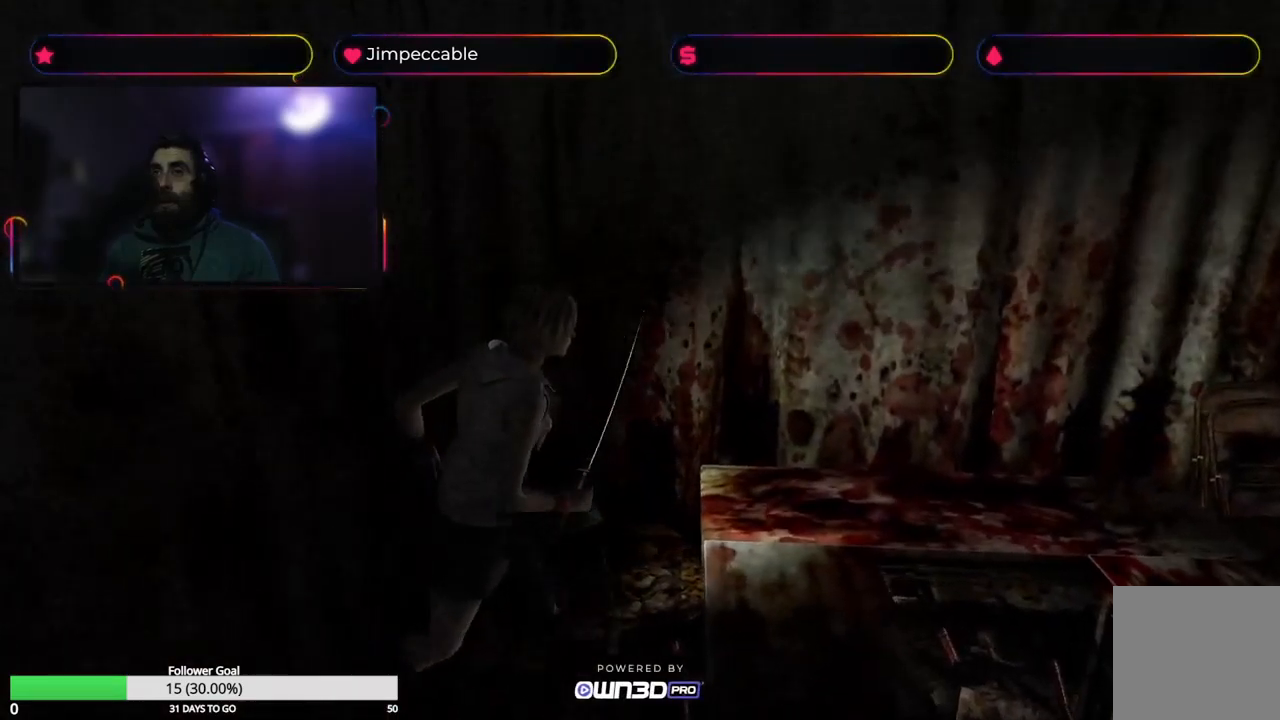
{"buttons": [], "left_stick": "up-right", "right_stick": "center", "events": [[450, "left_stick", "up-right"]]}
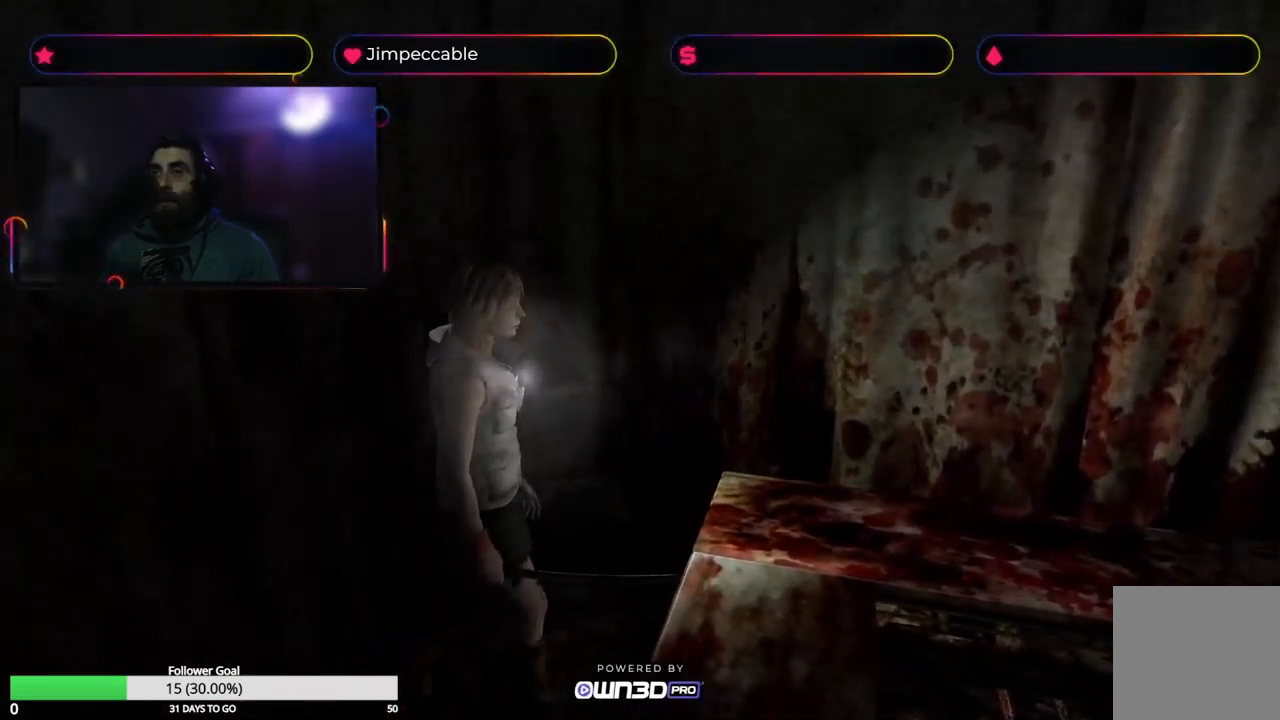
{"buttons": ["X"], "left_stick": "up-right", "right_stick": "center", "events": [[267, "X", "down"]]}
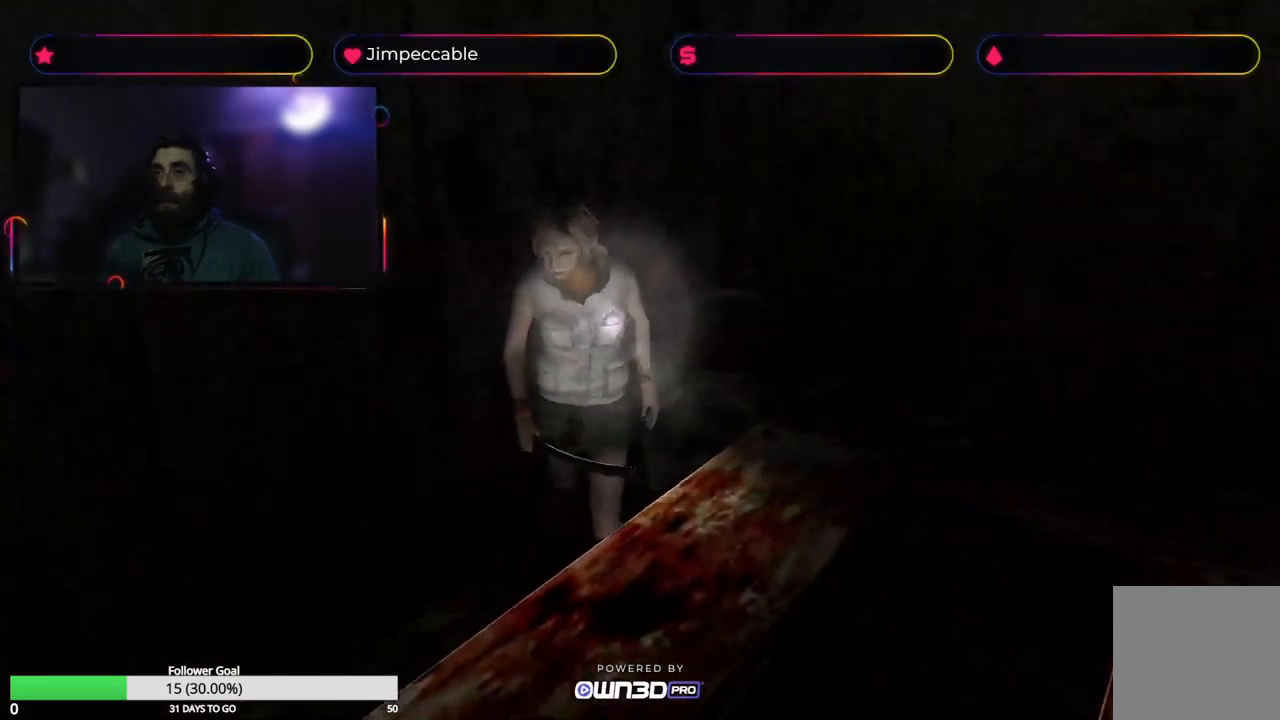
{"buttons": ["X"], "left_stick": "up", "right_stick": "center", "events": [[200, "left_stick", "up"]]}
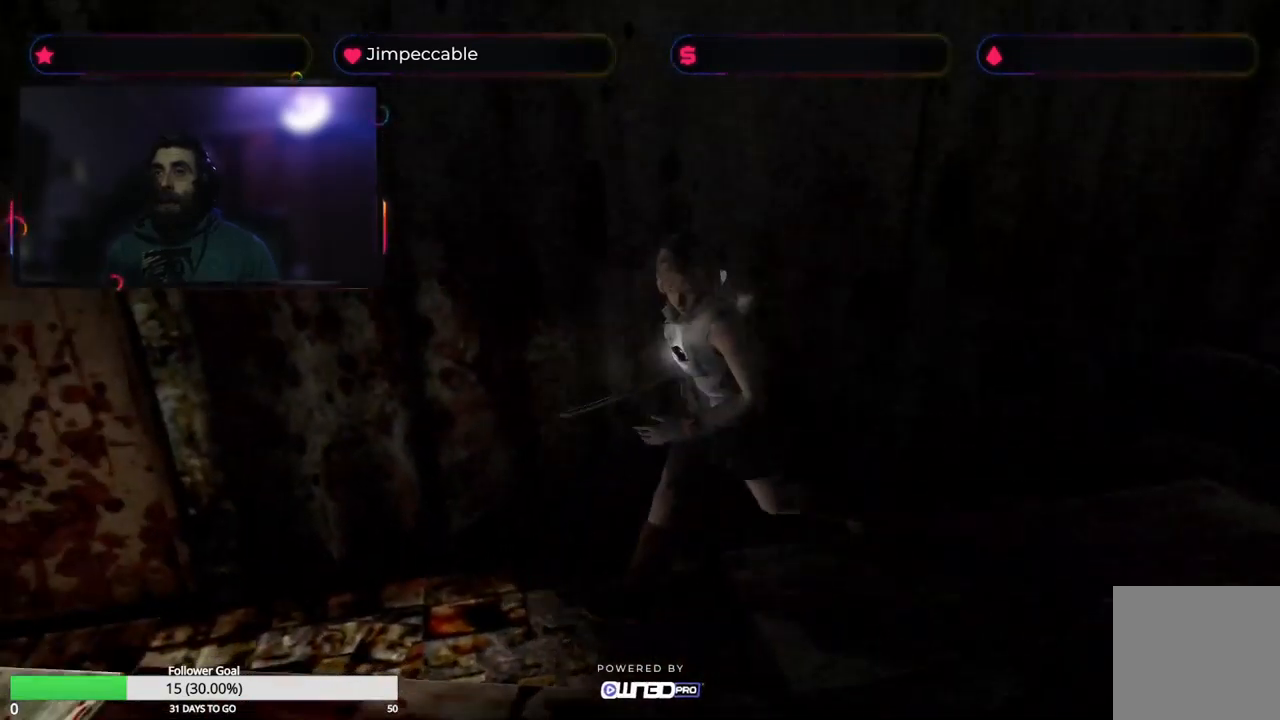
{"buttons": [], "left_stick": "up", "right_stick": "center", "events": [[267, "X", "up"], [283, "left_stick", "up-left"], [417, "left_stick", "up"]]}
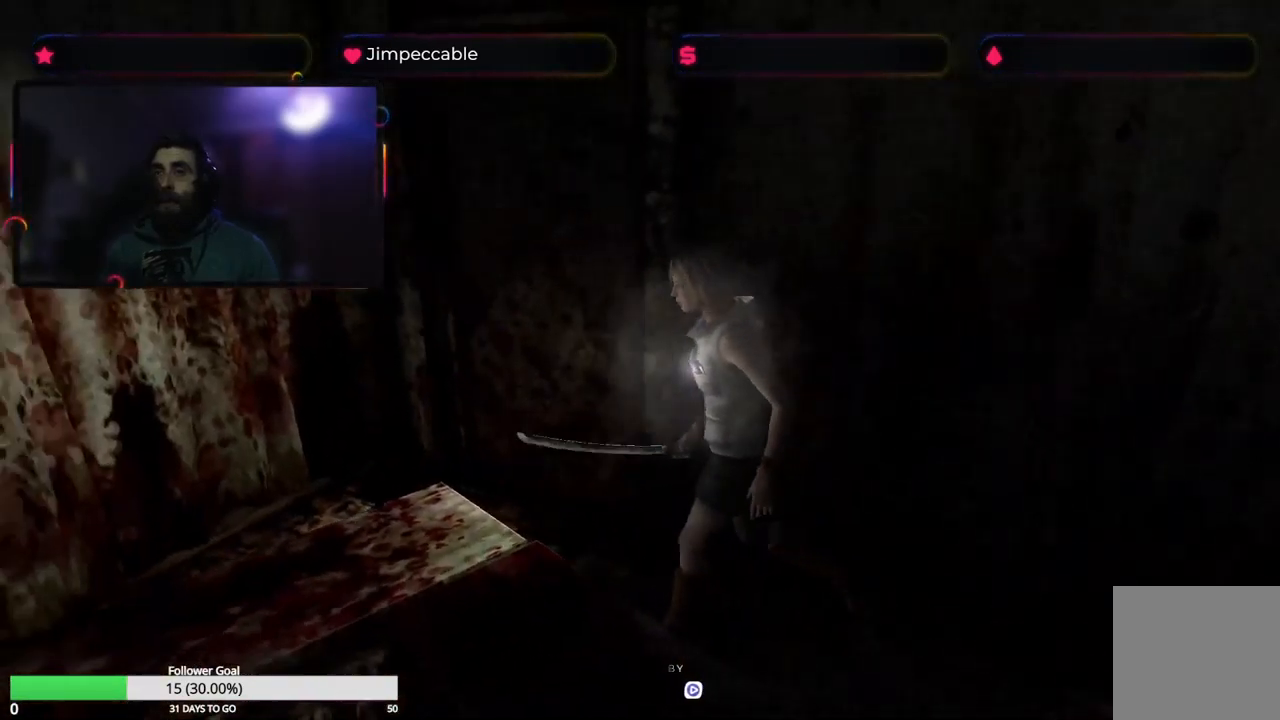
{"buttons": ["X"], "left_stick": "up-right", "right_stick": "center", "events": [[67, "X", "down"], [300, "left_stick", "up-right"]]}
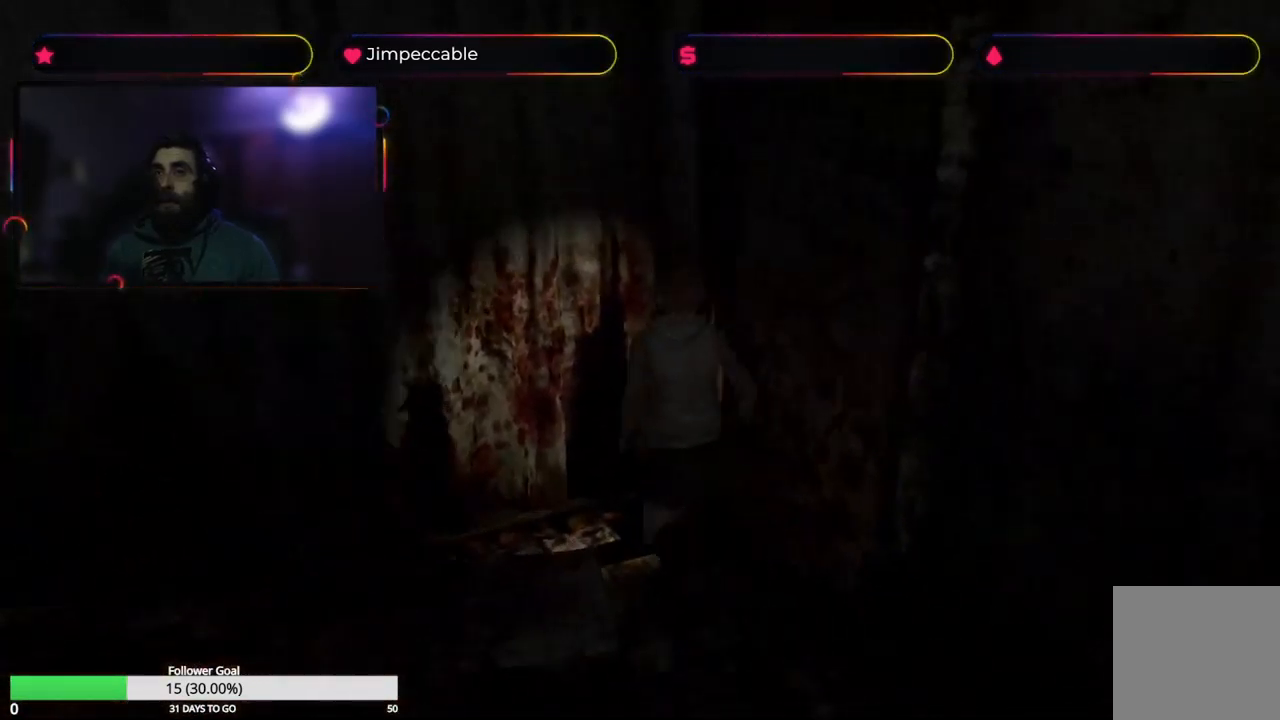
{"buttons": ["X"], "left_stick": "up-left", "right_stick": "center", "events": [[83, "left_stick", "up-left"]]}
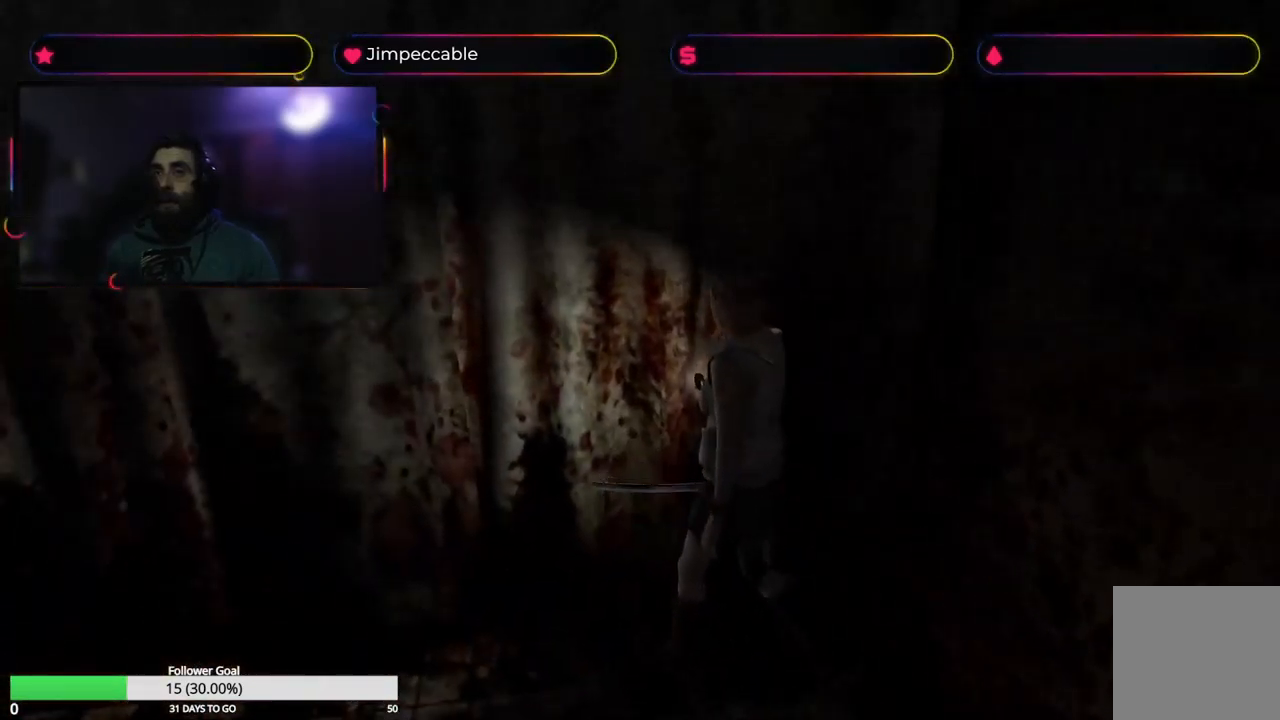
{"buttons": ["X"], "left_stick": "up", "right_stick": "center", "events": [[317, "left_stick", "up"]]}
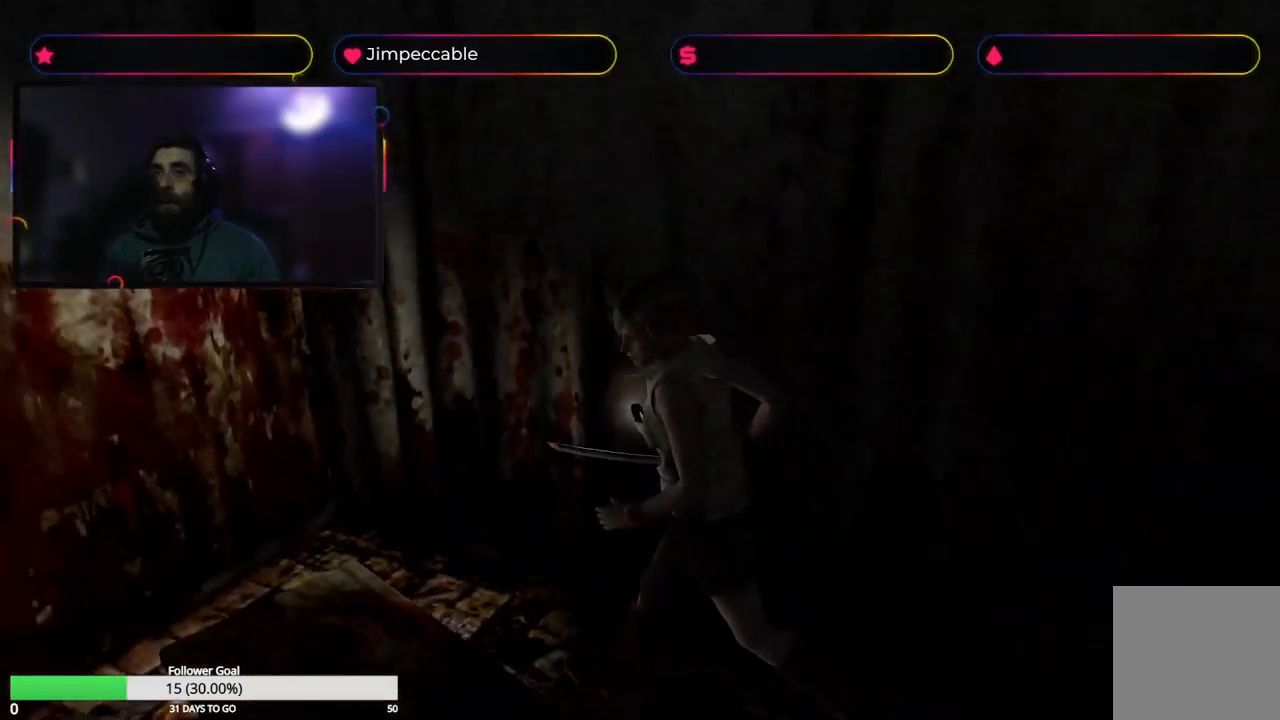
{"buttons": [], "left_stick": "up-left", "right_stick": "center", "events": [[134, "left_stick", "up-left"], [167, "X", "up"]]}
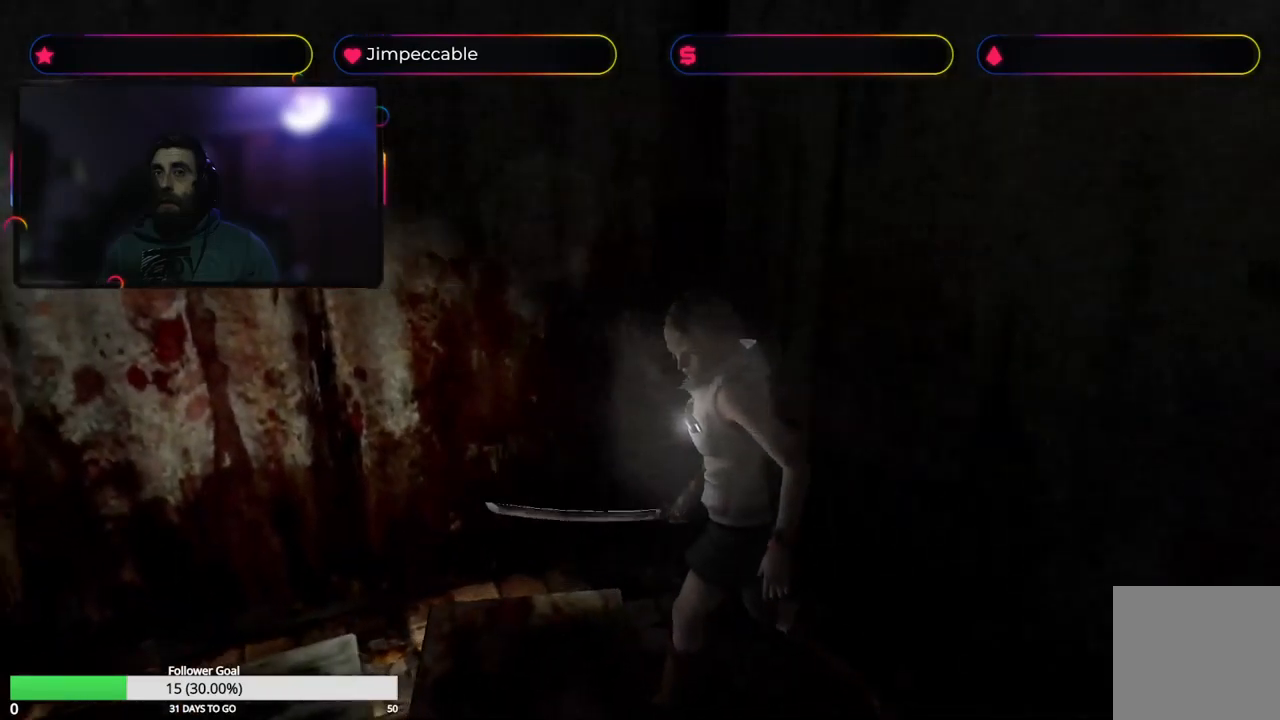
{"buttons": [], "left_stick": "up-right", "right_stick": "center", "events": [[100, "left_stick", "up"], [200, "left_stick", "up-right"]]}
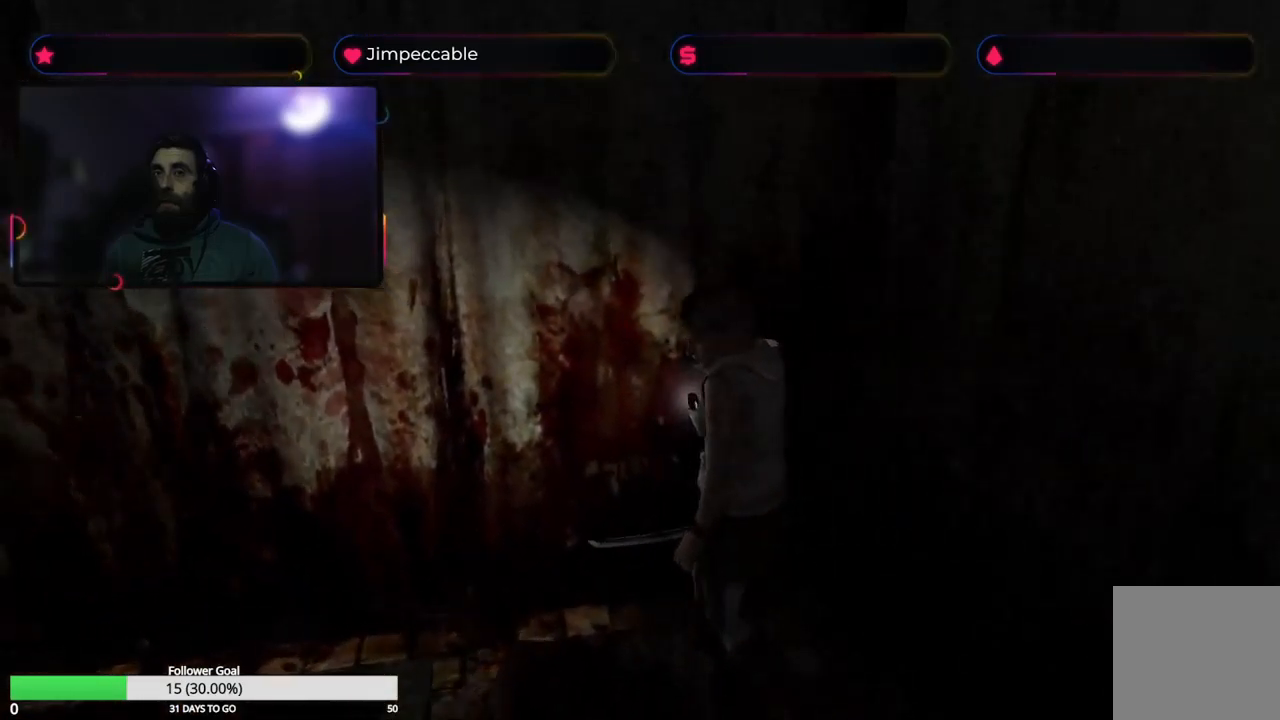
{"buttons": ["X"], "left_stick": "up-left", "right_stick": "center", "events": [[150, "X", "down"], [150, "left_stick", "up-left"]]}
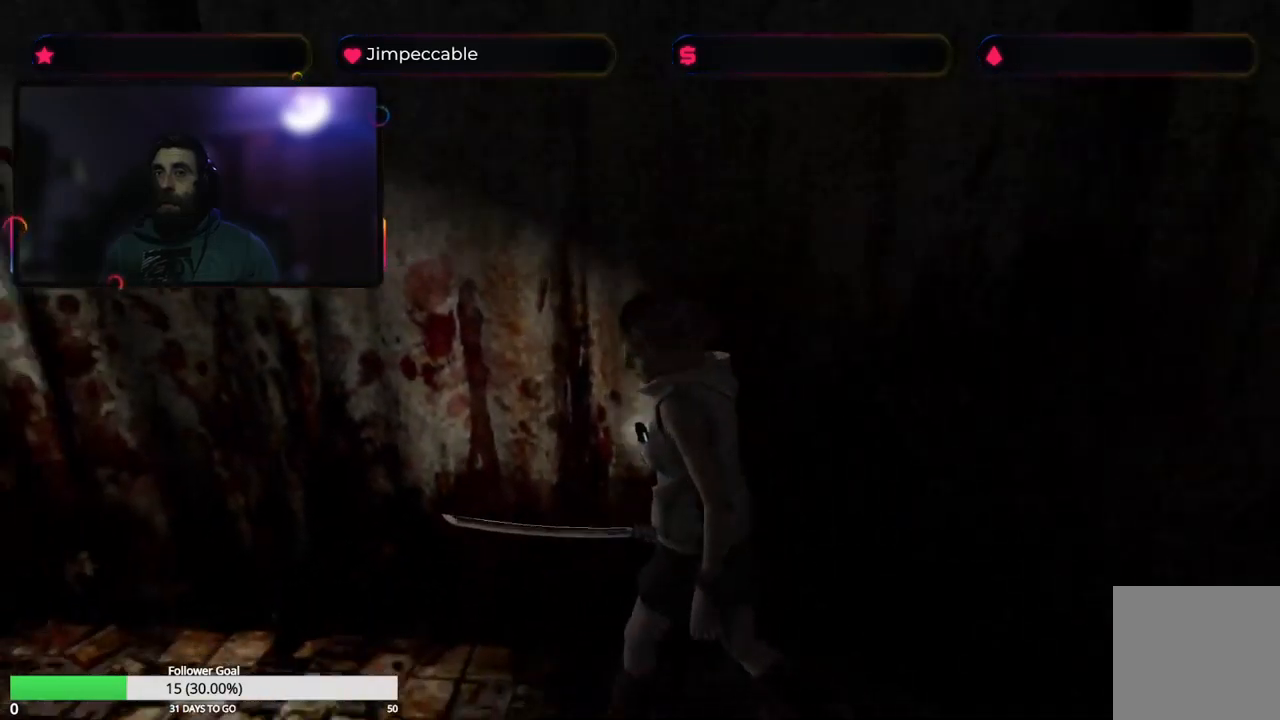
{"buttons": [], "left_stick": "up-left", "right_stick": "center", "events": [[317, "X", "up"]]}
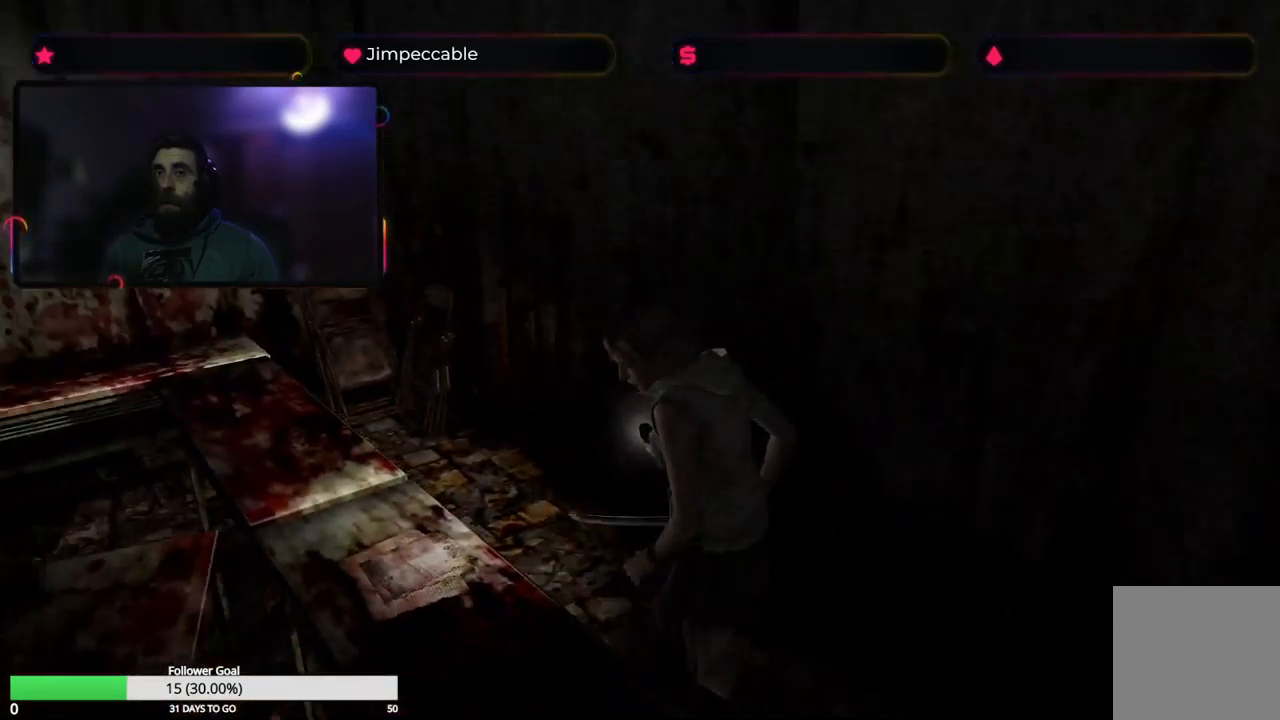
{"buttons": ["A"], "left_stick": "center", "right_stick": "center", "events": [[450, "A", "down"], [450, "left_stick", "center"]]}
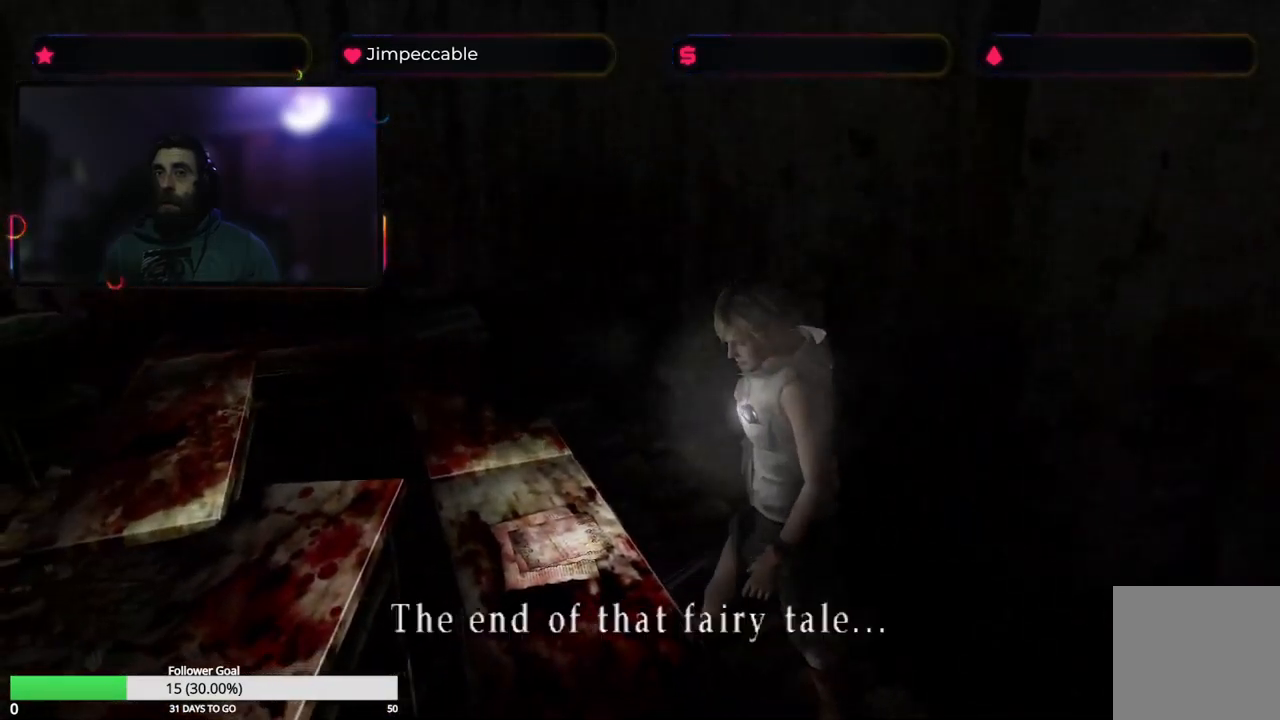
{"buttons": [], "left_stick": "center", "right_stick": "center", "events": [[67, "A", "up"], [400, "A", "down"], [484, "A", "up"]]}
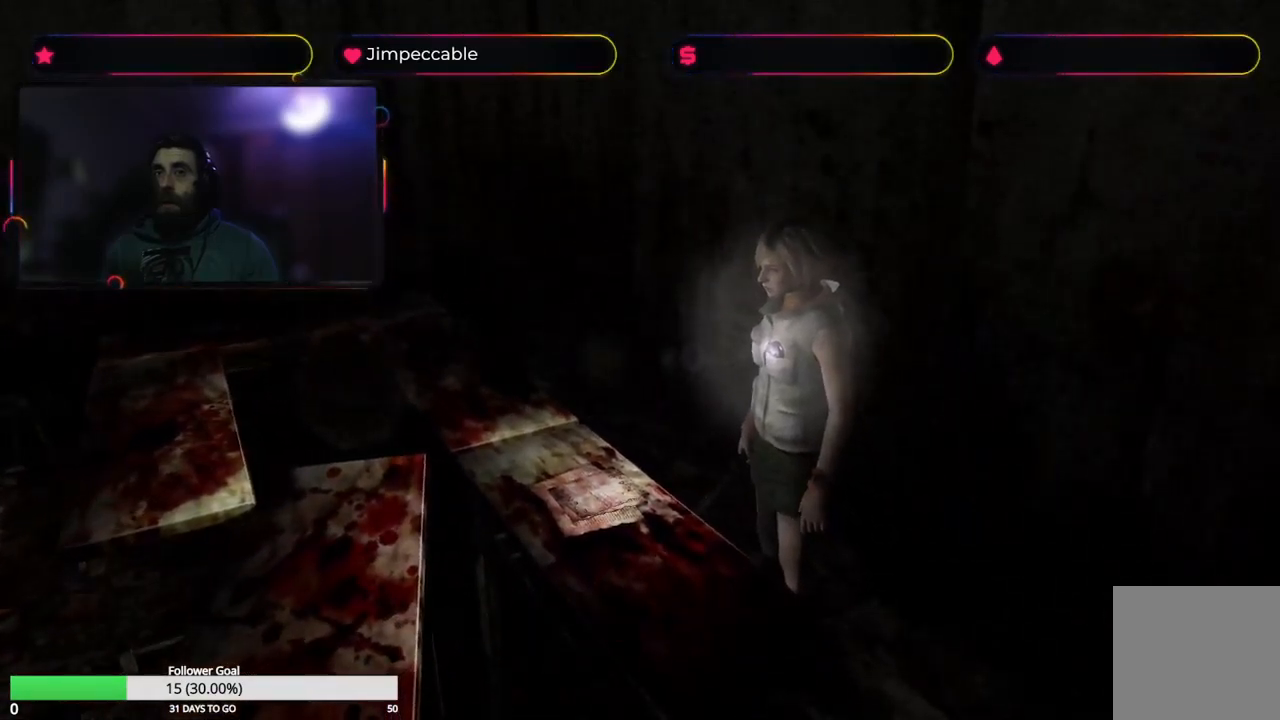
{"buttons": [], "left_stick": "center", "right_stick": "center", "events": []}
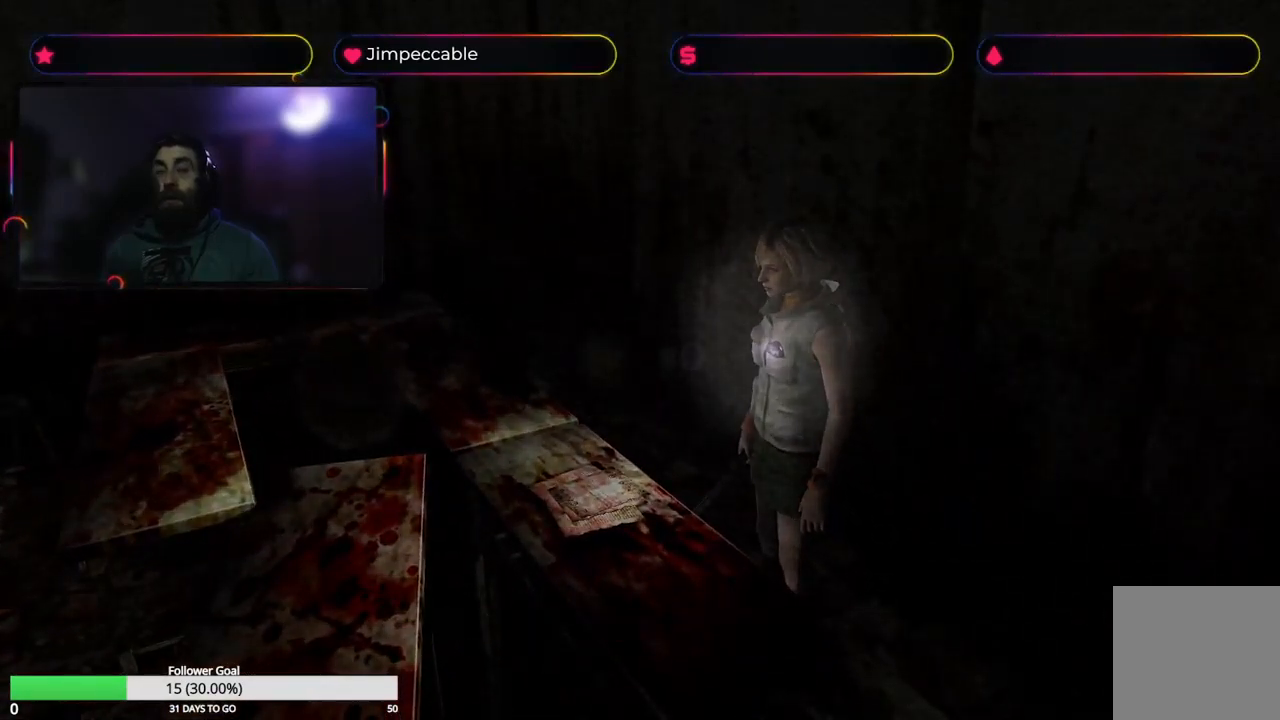
{"buttons": [], "left_stick": "center", "right_stick": "center", "events": []}
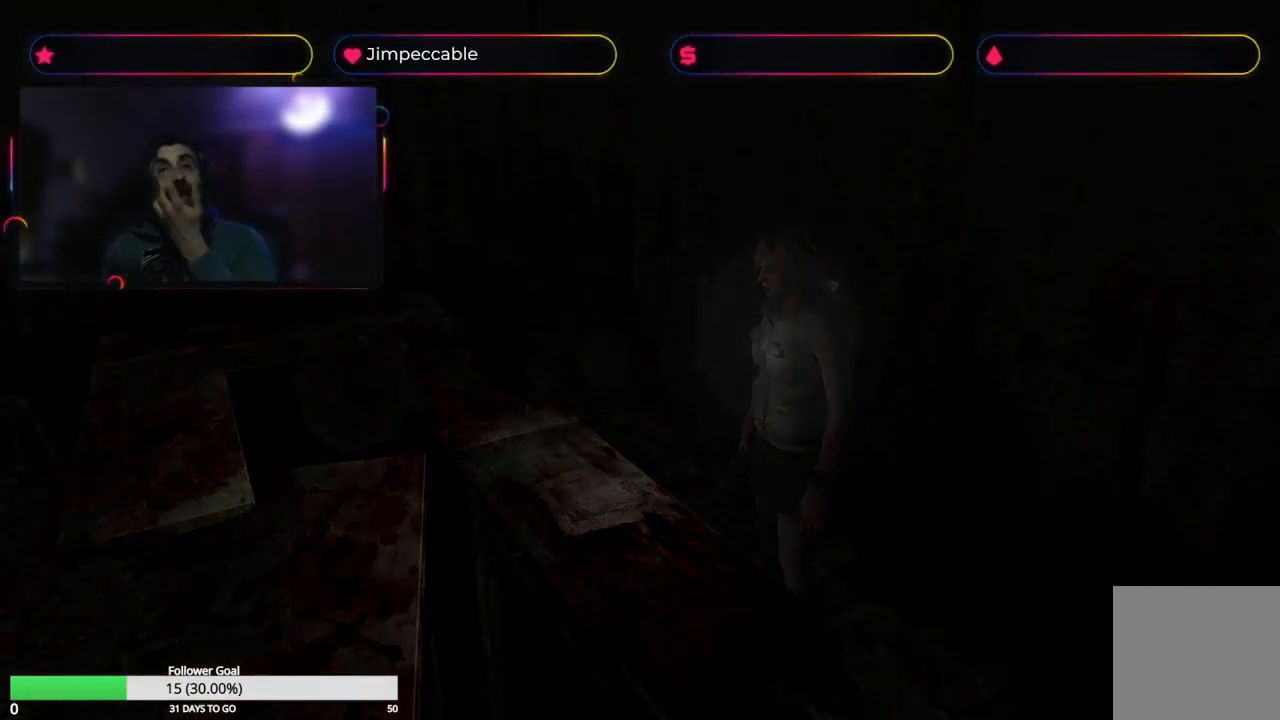
{"buttons": [], "left_stick": "center", "right_stick": "center", "events": []}
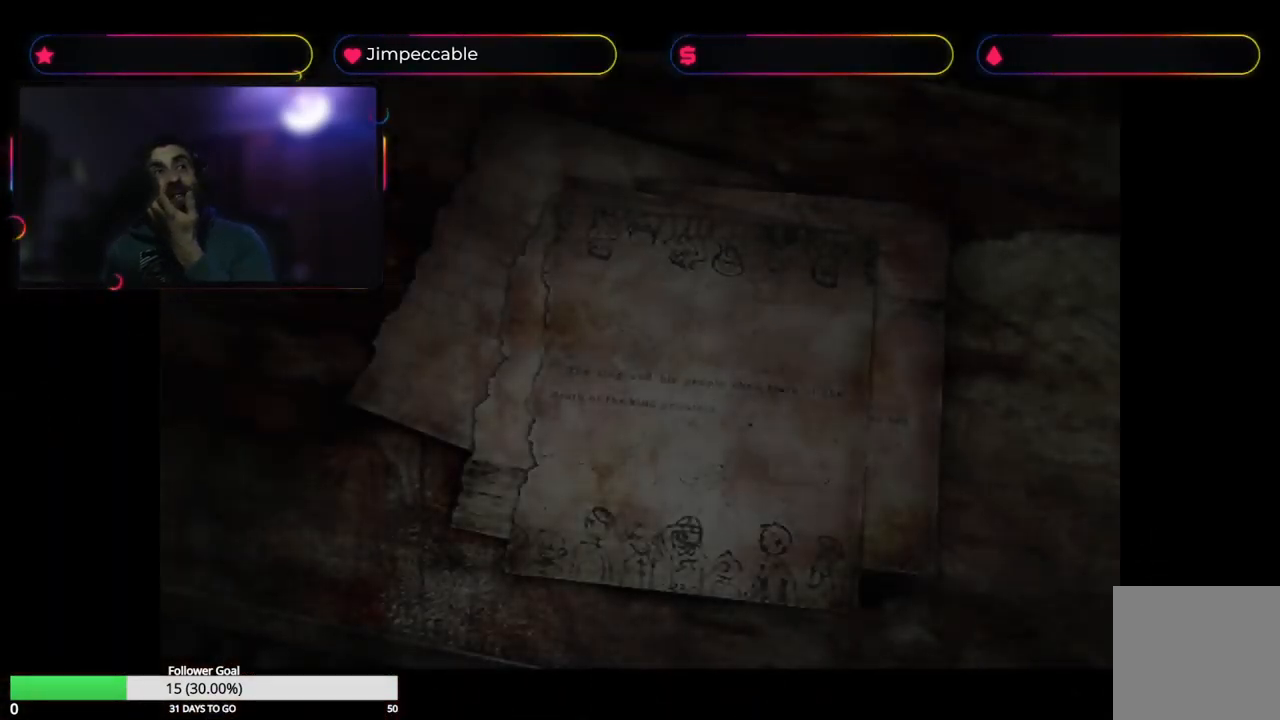
{"buttons": [], "left_stick": "center", "right_stick": "center", "events": []}
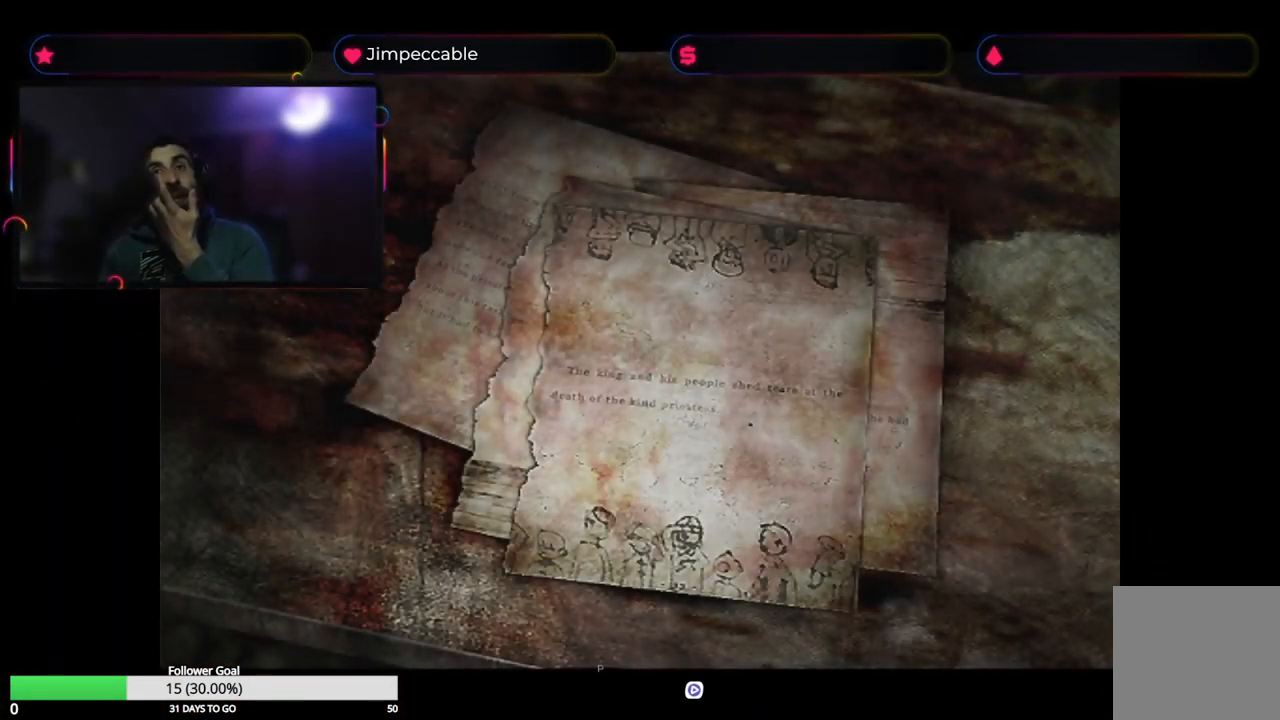
{"buttons": [], "left_stick": "center", "right_stick": "center", "events": []}
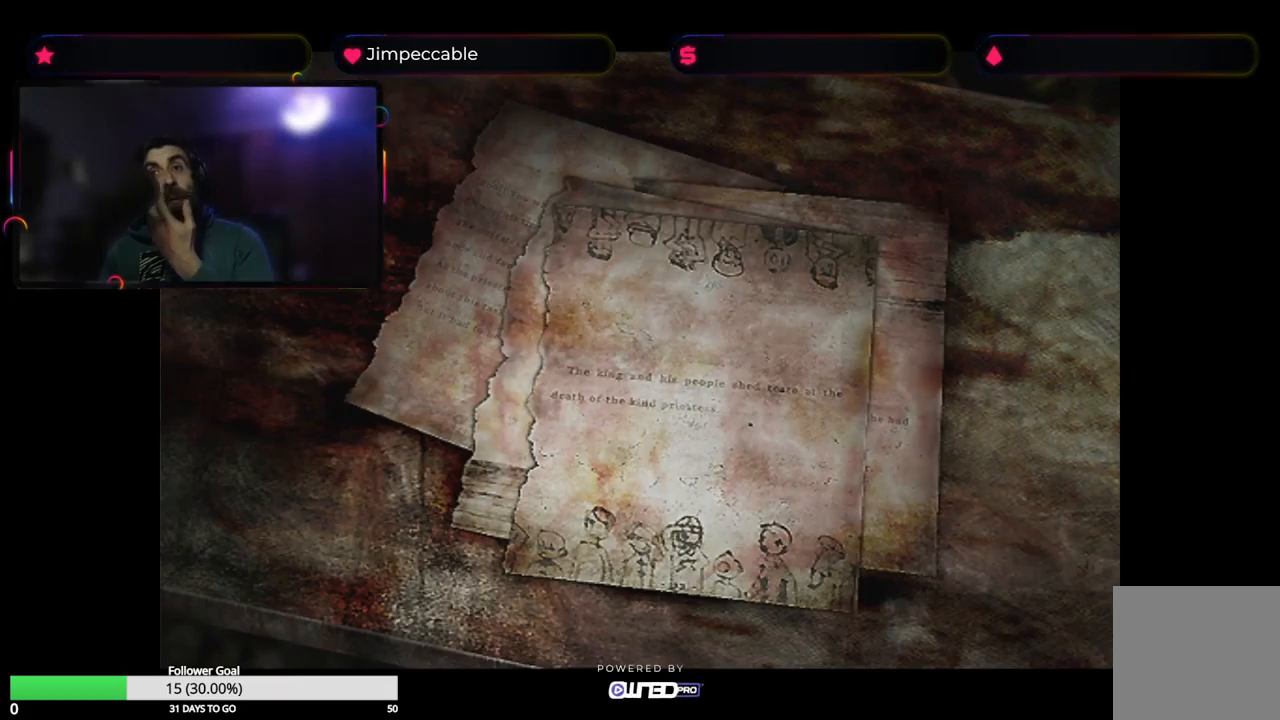
{"buttons": [], "left_stick": "center", "right_stick": "center", "events": []}
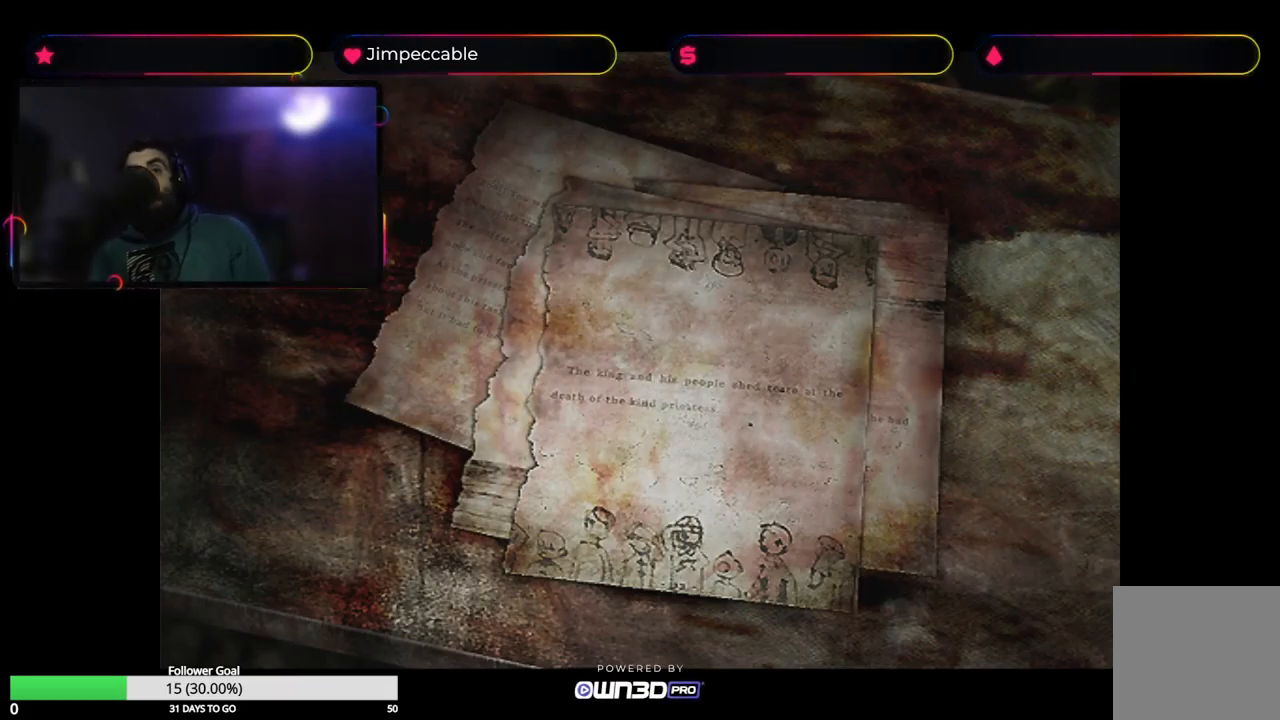
{"buttons": [], "left_stick": "center", "right_stick": "center", "events": [[333, "A", "down"], [500, "A", "up"]]}